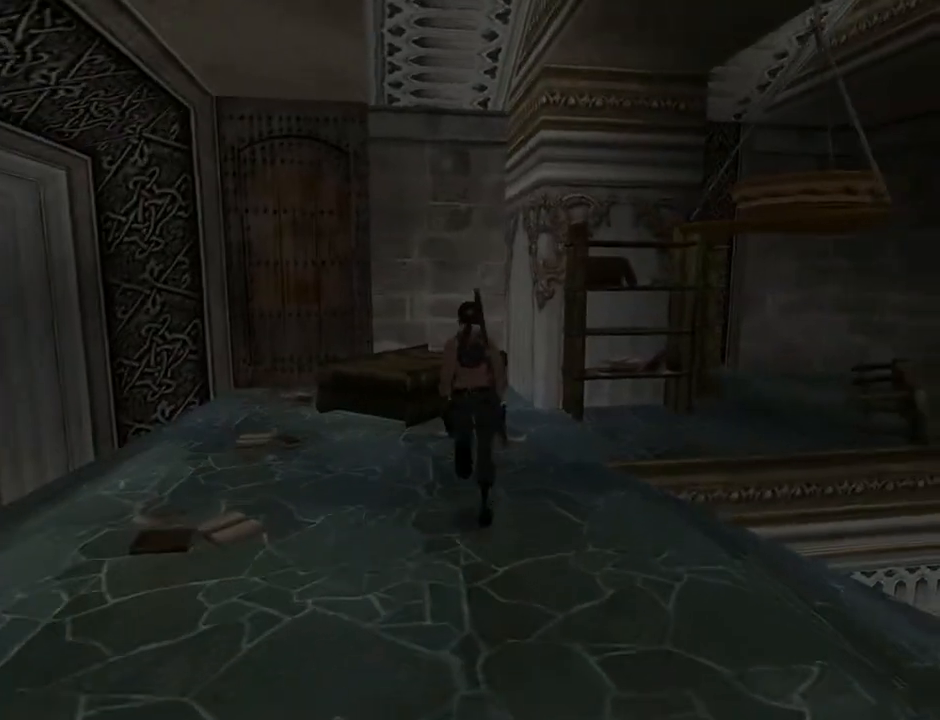
Gameplay with a controller (PlayStation layout); each line is a JSON object with the inputs held at the frame after it. "events" lists button and stick changes between this image and that frame as [ms after this image, input, new state], when the widget could be followed in between. Not read: L1.
{"buttons": [], "left_stick": "center", "right_stick": "center", "events": [[33, "DPAD_LEFT", "up"], [267, "DPAD_LEFT", "down"], [333, "DPAD_UP", "up"], [433, "DPAD_LEFT", "up"]]}
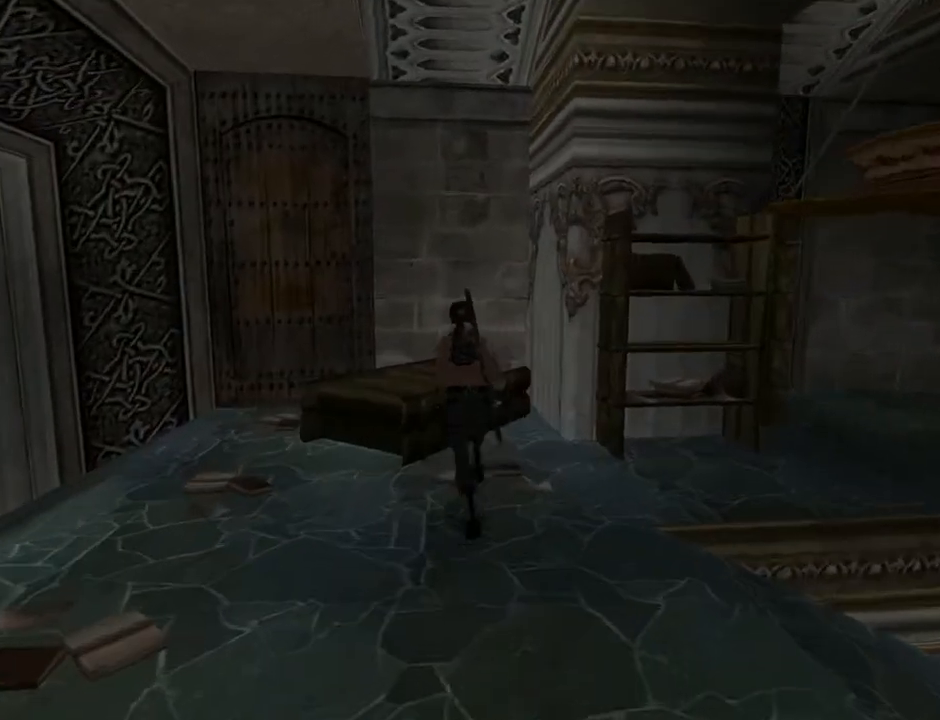
{"buttons": ["L2", "DPAD_UP"], "left_stick": "center", "right_stick": "center", "events": [[267, "L2", "down"], [367, "DPAD_UP", "down"]]}
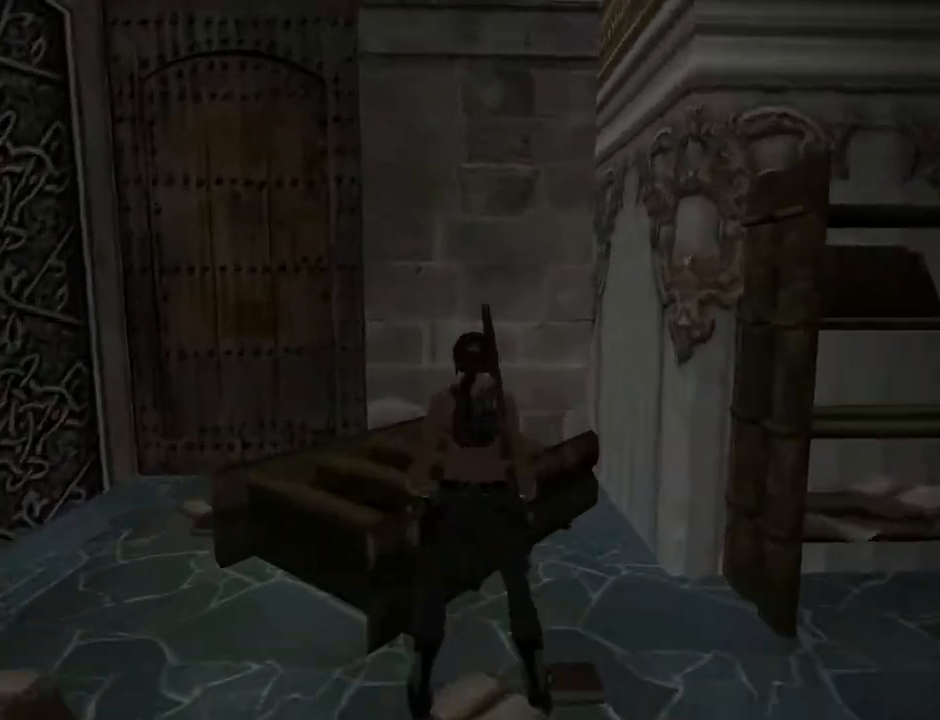
{"buttons": ["L2", "DPAD_UP"], "left_stick": "center", "right_stick": "center", "events": []}
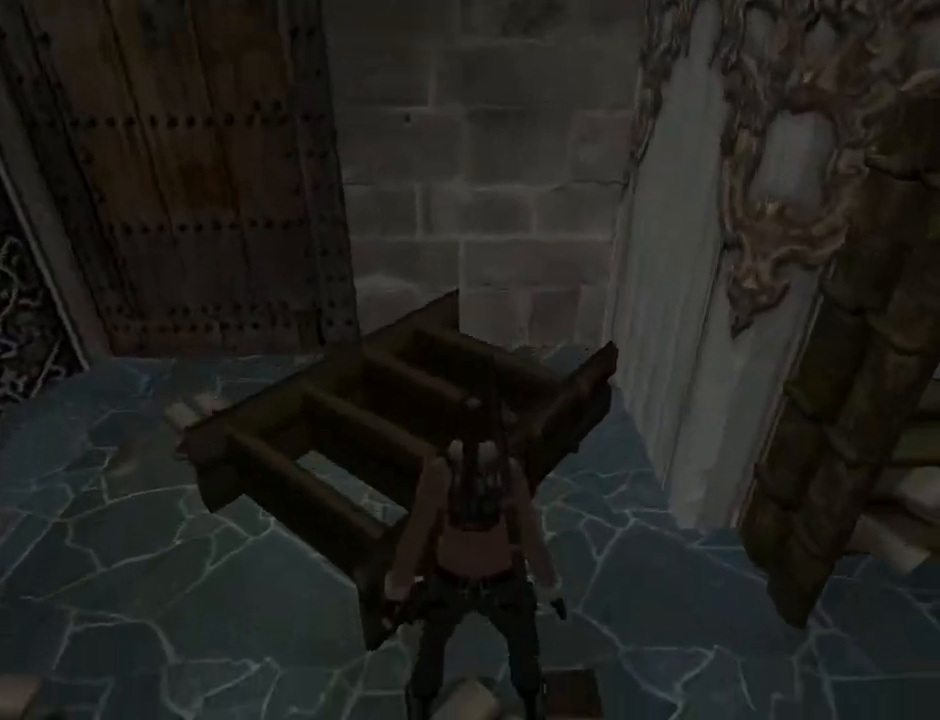
{"buttons": ["L2"], "left_stick": "center", "right_stick": "center", "events": [[267, "DPAD_UP", "up"]]}
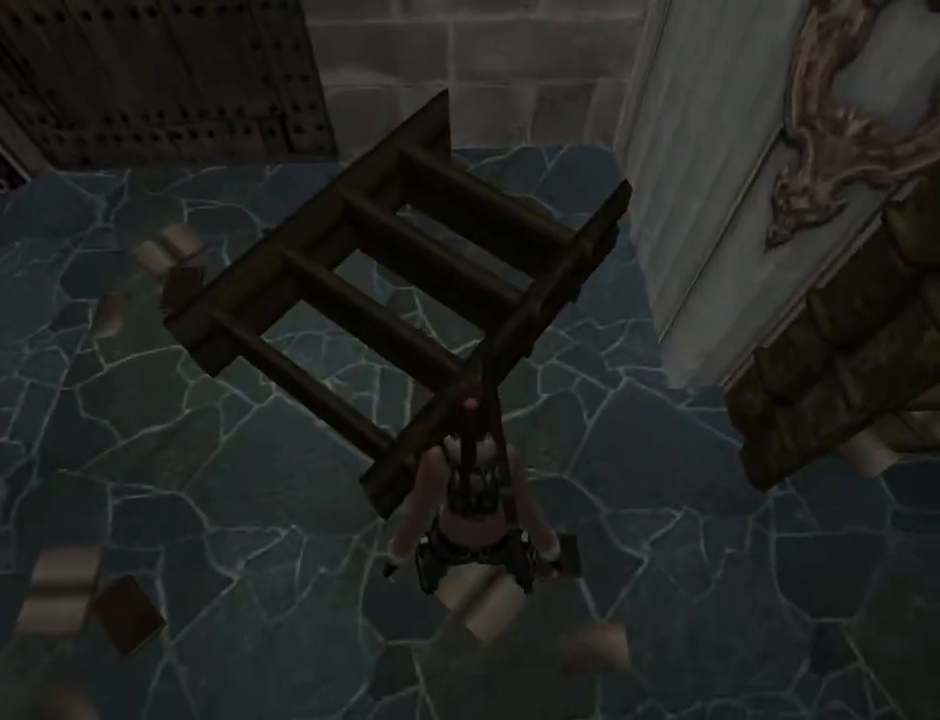
{"buttons": ["L2", "DPAD_LEFT"], "left_stick": "center", "right_stick": "center", "events": [[367, "DPAD_LEFT", "down"]]}
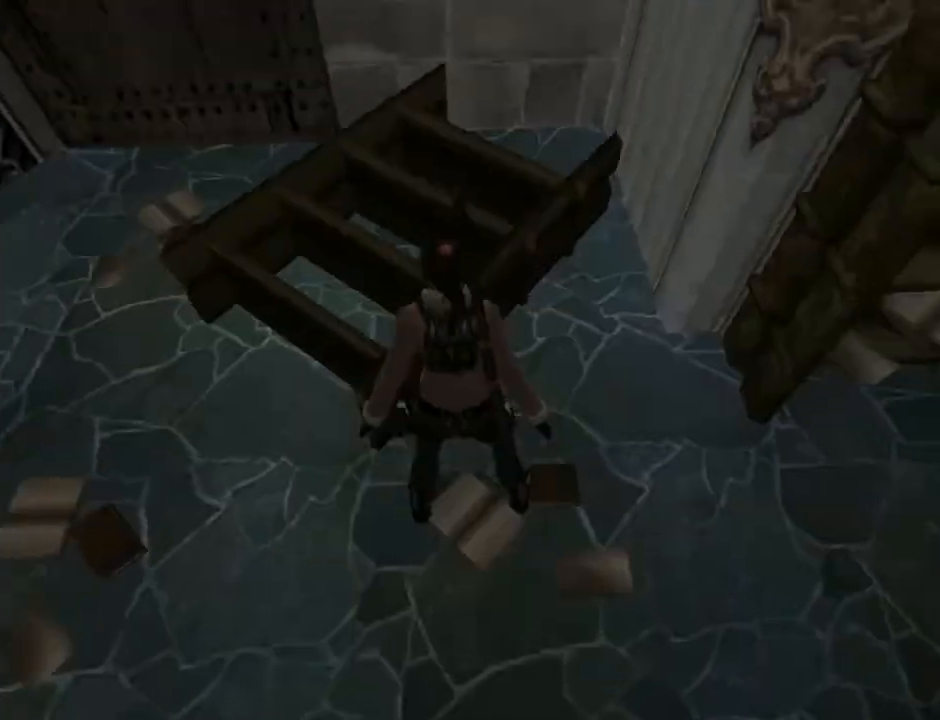
{"buttons": ["DPAD_LEFT"], "left_stick": "center", "right_stick": "center", "events": [[100, "L2", "up"]]}
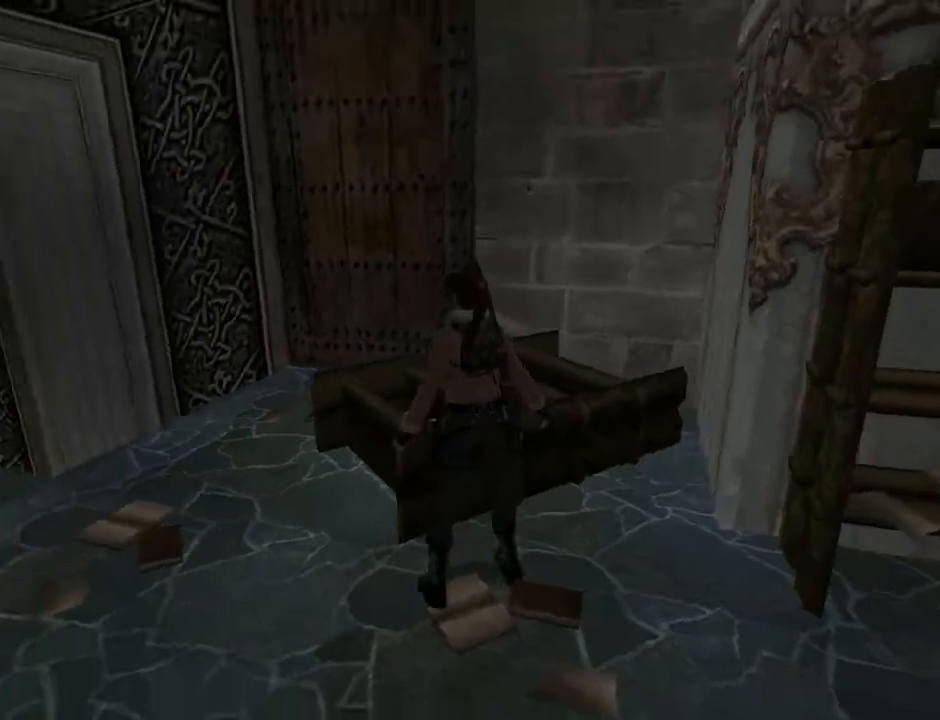
{"buttons": ["DPAD_UP"], "left_stick": "center", "right_stick": "center", "events": [[100, "DPAD_UP", "down"], [300, "DPAD_LEFT", "up"]]}
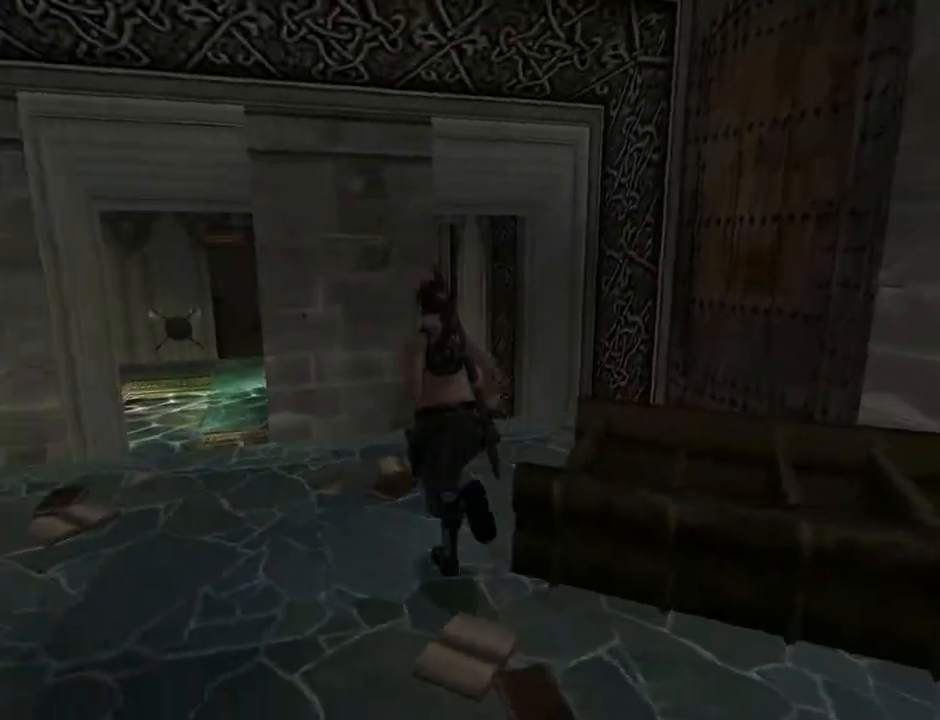
{"buttons": ["DPAD_UP"], "left_stick": "center", "right_stick": "center", "events": []}
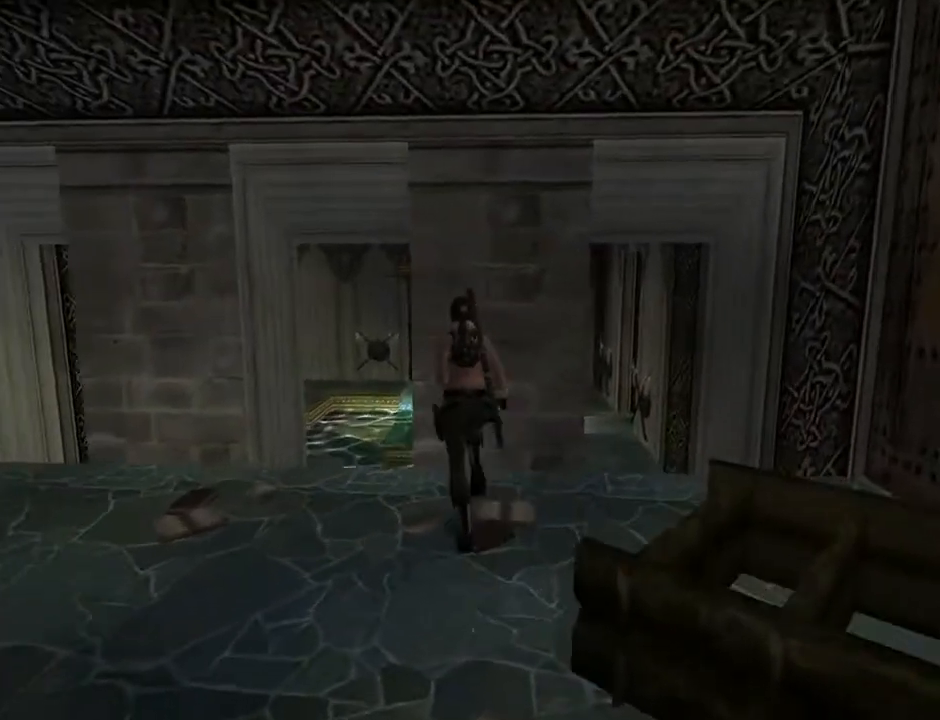
{"buttons": ["DPAD_UP"], "left_stick": "center", "right_stick": "center", "events": [[167, "DPAD_LEFT", "down"], [467, "DPAD_LEFT", "up"]]}
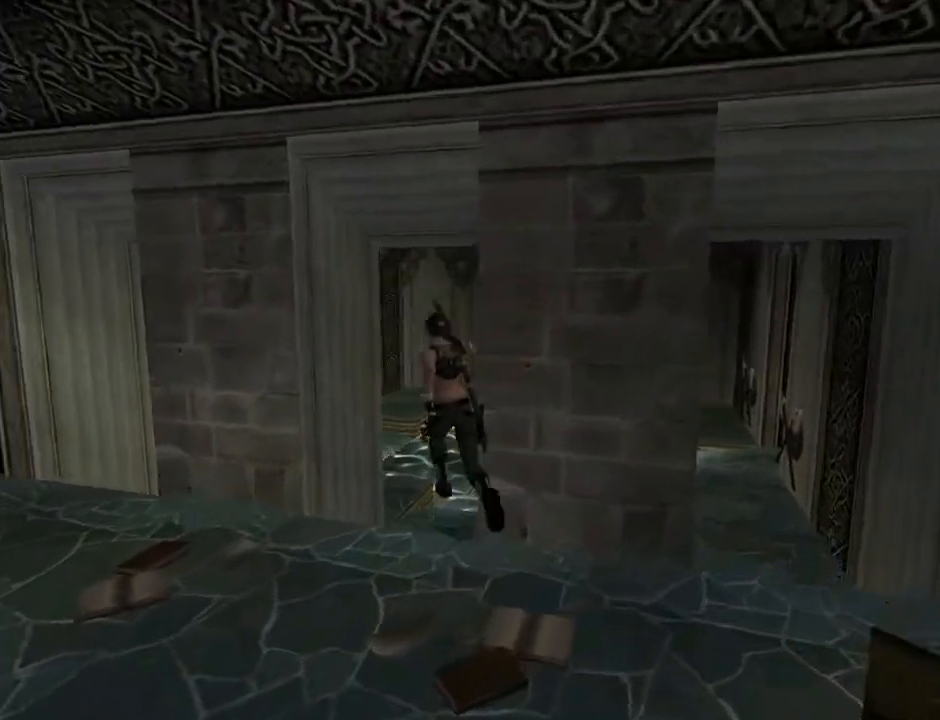
{"buttons": ["DPAD_UP", "DPAD_RIGHT"], "left_stick": "center", "right_stick": "center", "events": [[267, "DPAD_RIGHT", "down"]]}
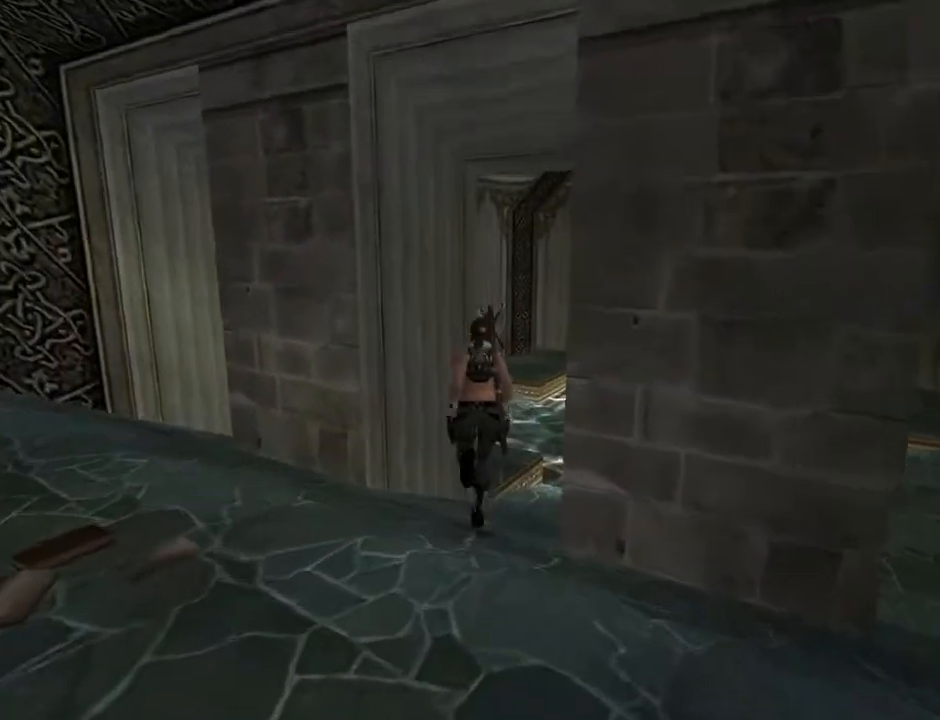
{"buttons": ["DPAD_UP"], "left_stick": "center", "right_stick": "center", "events": [[433, "DPAD_RIGHT", "up"]]}
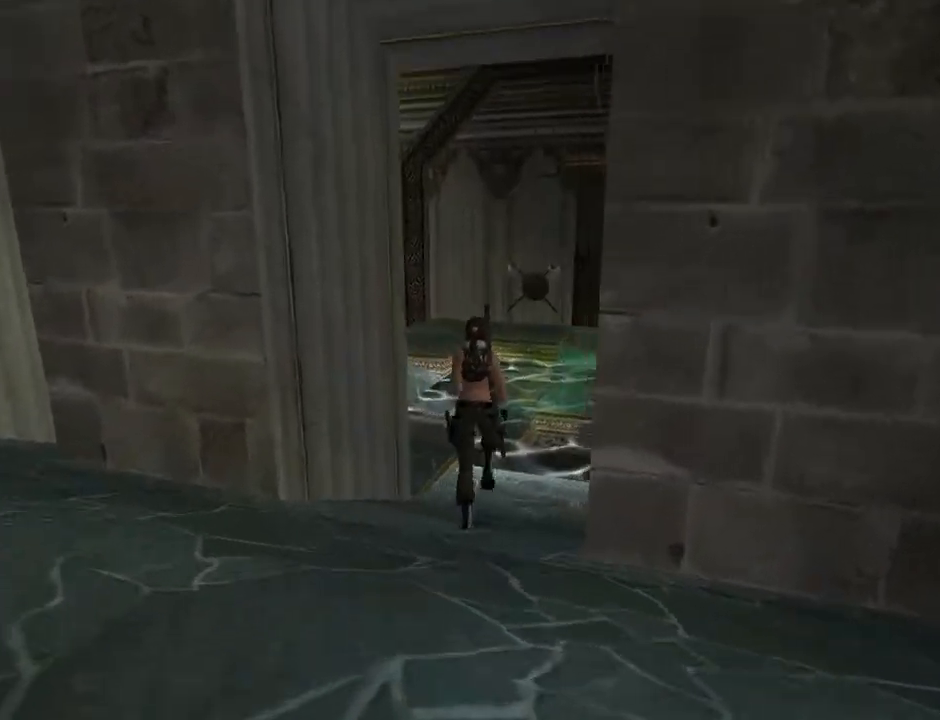
{"buttons": ["DPAD_UP"], "left_stick": "center", "right_stick": "center", "events": [[100, "DPAD_RIGHT", "down"], [367, "DPAD_RIGHT", "up"]]}
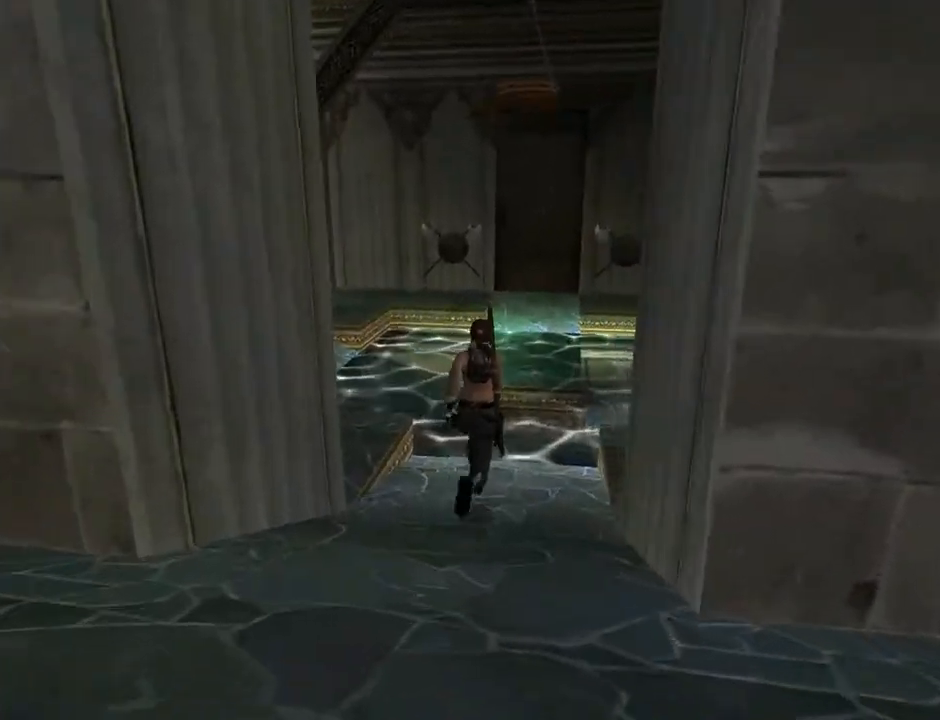
{"buttons": ["DPAD_UP", "DPAD_RIGHT"], "left_stick": "center", "right_stick": "center", "events": [[67, "DPAD_RIGHT", "down"]]}
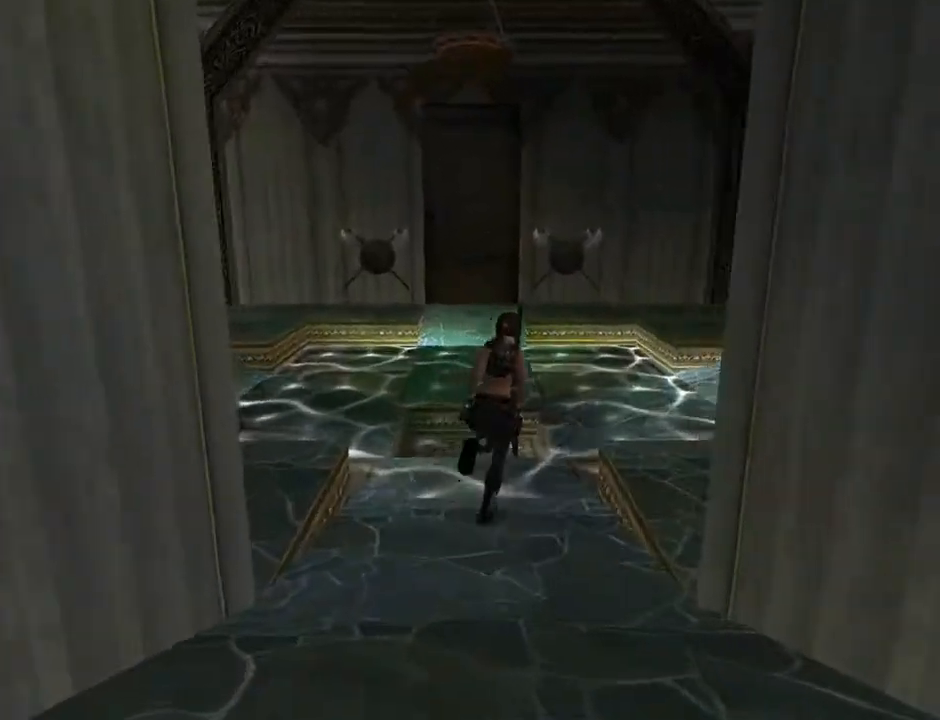
{"buttons": ["DPAD_UP"], "left_stick": "center", "right_stick": "center", "events": [[233, "DPAD_RIGHT", "up"]]}
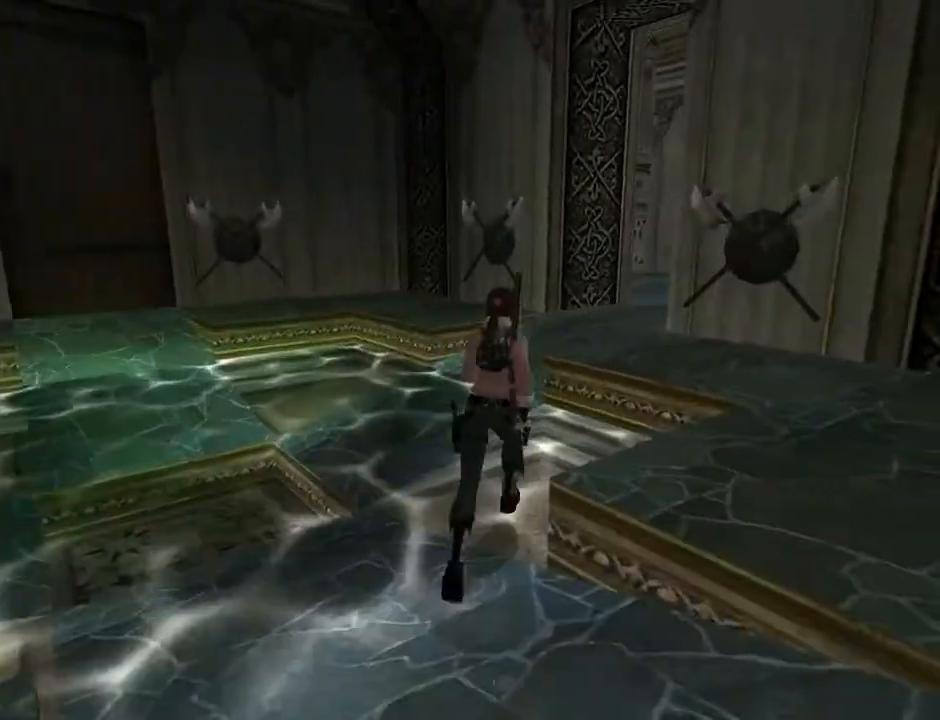
{"buttons": ["DPAD_UP", "DPAD_LEFT"], "left_stick": "center", "right_stick": "center", "events": [[167, "DPAD_LEFT", "down"]]}
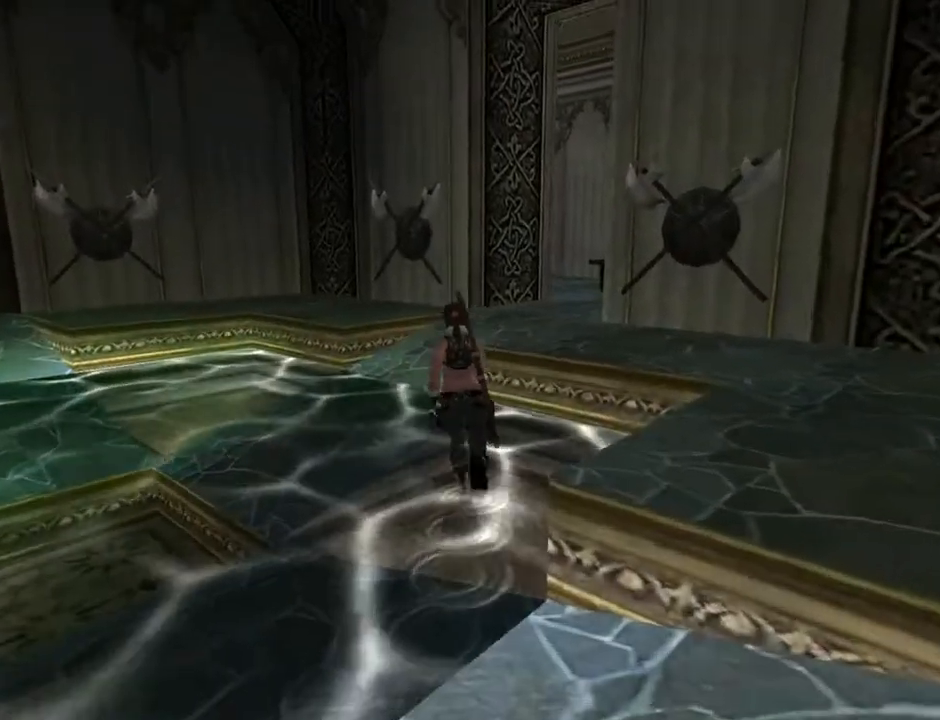
{"buttons": ["DPAD_LEFT"], "left_stick": "center", "right_stick": "center", "events": [[267, "DPAD_UP", "up"]]}
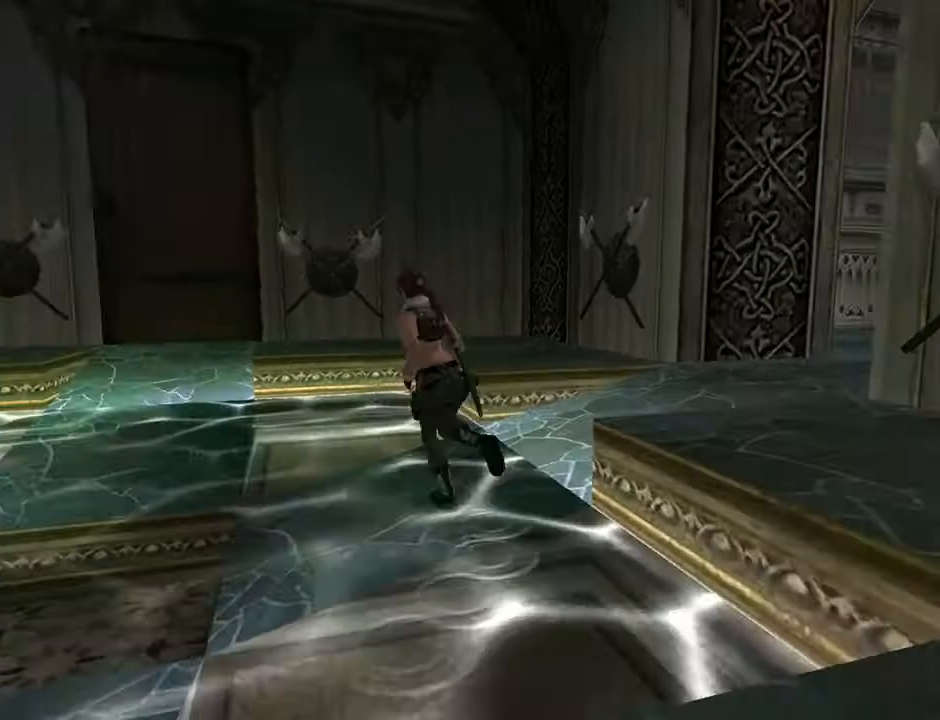
{"buttons": ["L2", "DPAD_UP"], "left_stick": "center", "right_stick": "center", "events": [[200, "DPAD_LEFT", "up"], [267, "L2", "down"], [467, "DPAD_UP", "down"]]}
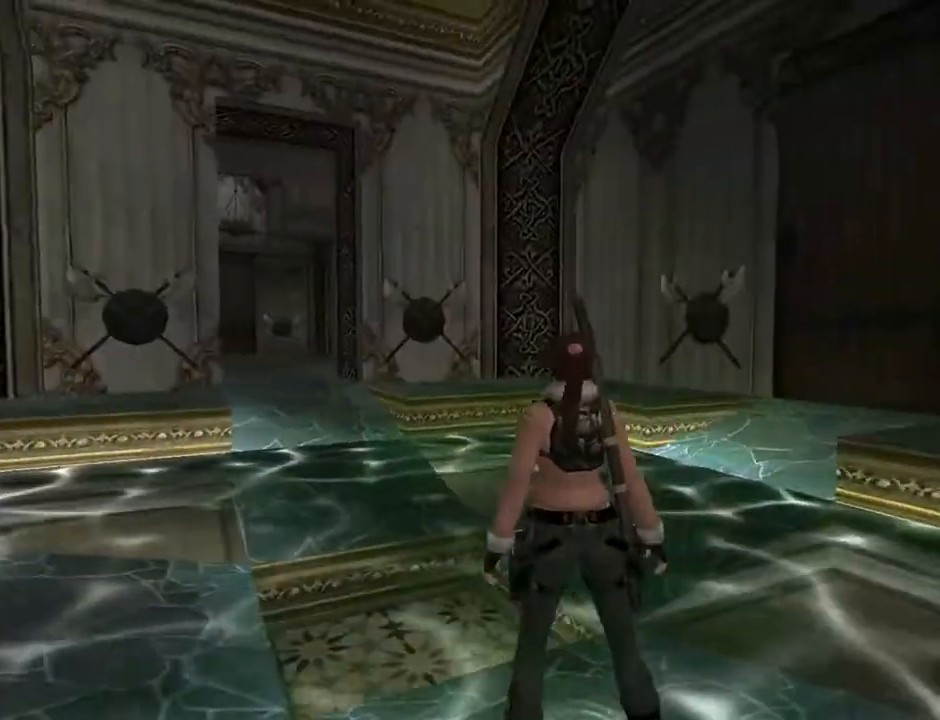
{"buttons": ["L2", "DPAD_UP"], "left_stick": "center", "right_stick": "center", "events": [[67, "DPAD_LEFT", "down"], [200, "DPAD_LEFT", "up"]]}
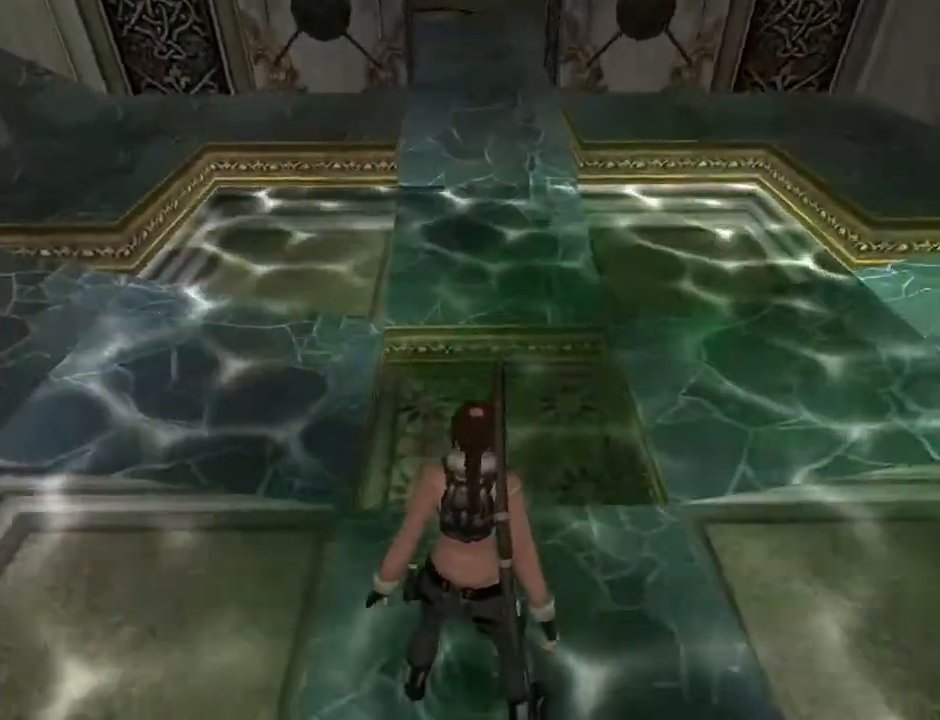
{"buttons": ["L2"], "left_stick": "center", "right_stick": "center", "events": [[33, "DPAD_UP", "up"], [167, "R3", "down"], [367, "R3", "up"]]}
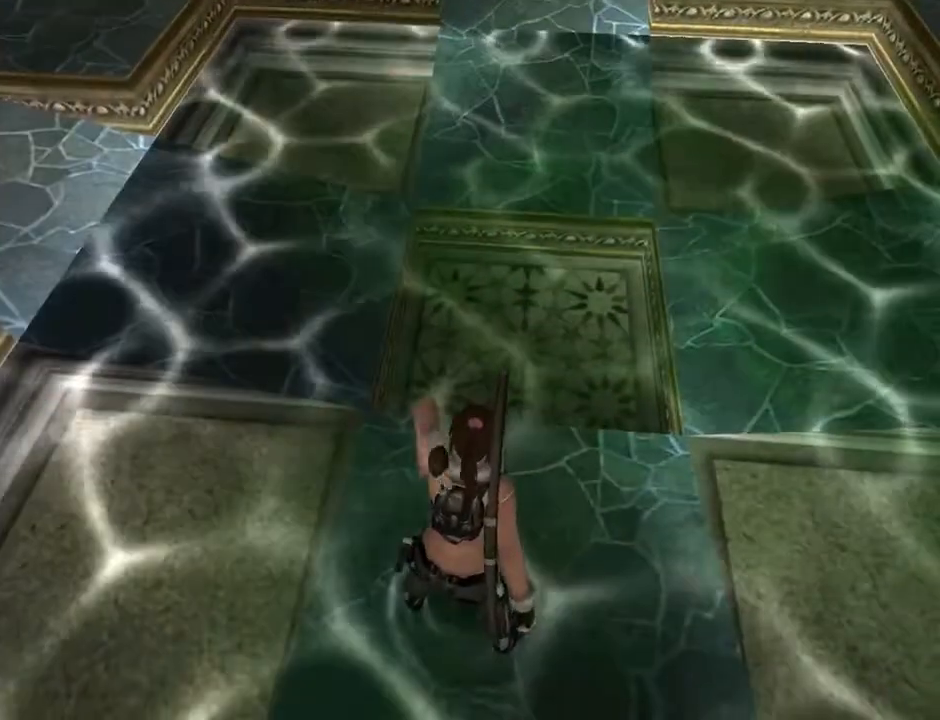
{"buttons": ["L2"], "left_stick": "center", "right_stick": "center", "events": []}
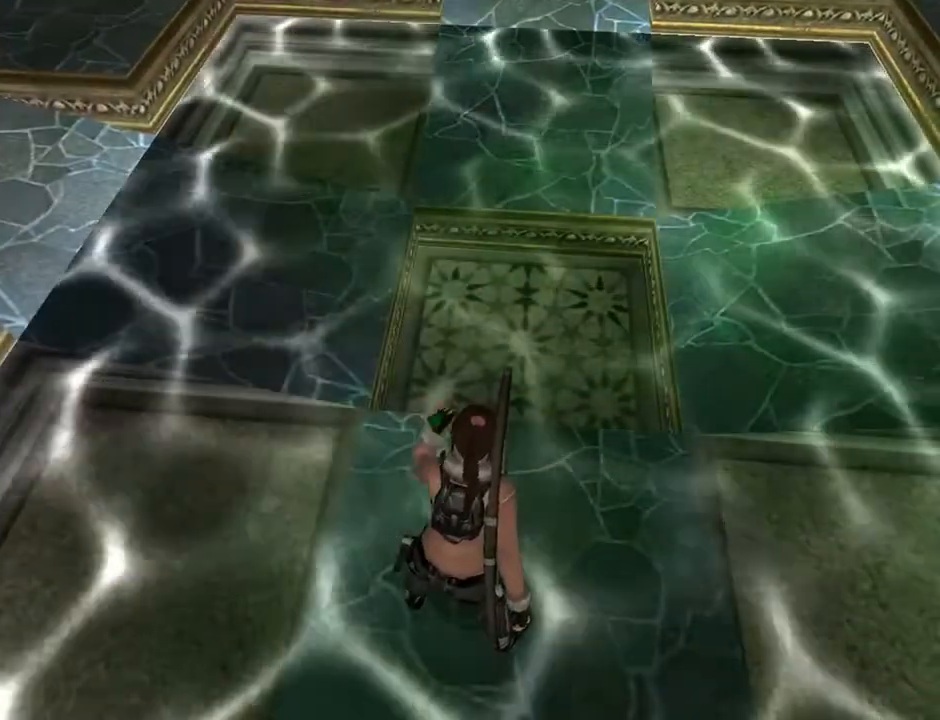
{"buttons": ["L2"], "left_stick": "center", "right_stick": "center", "events": []}
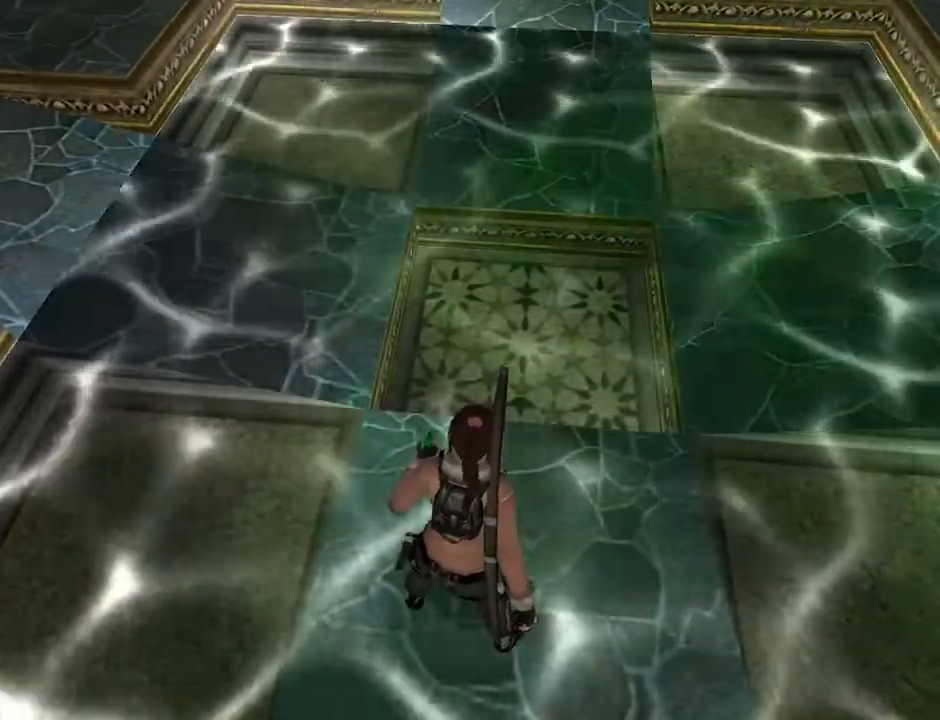
{"buttons": ["L2"], "left_stick": "center", "right_stick": "center", "events": []}
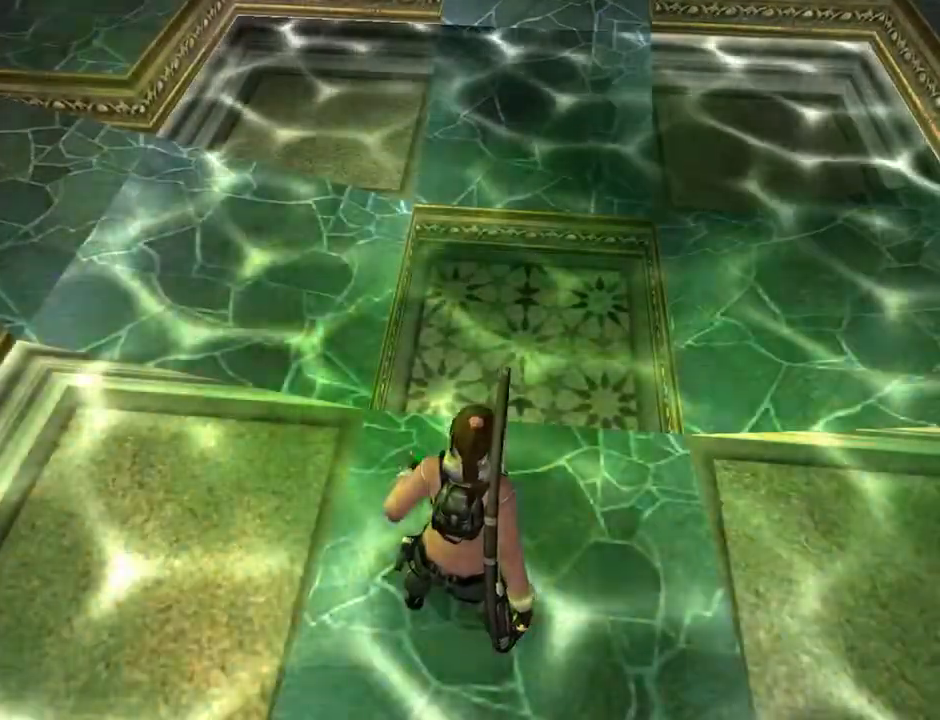
{"buttons": ["L2"], "left_stick": "center", "right_stick": "center", "events": []}
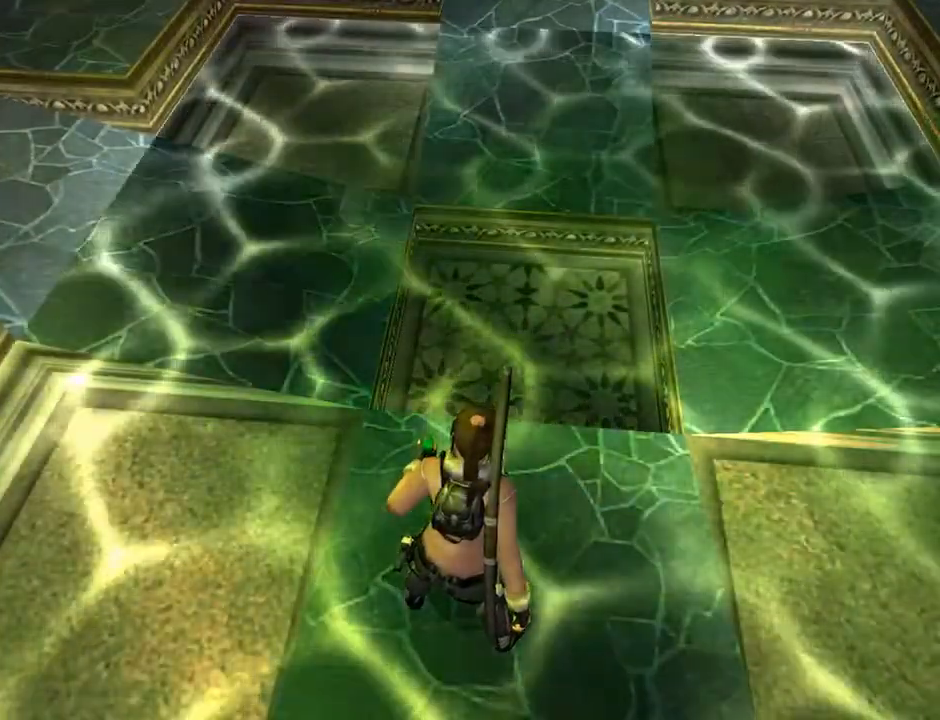
{"buttons": ["DPAD_RIGHT"], "left_stick": "center", "right_stick": "center", "events": [[100, "DPAD_RIGHT", "down"], [100, "L2", "up"]]}
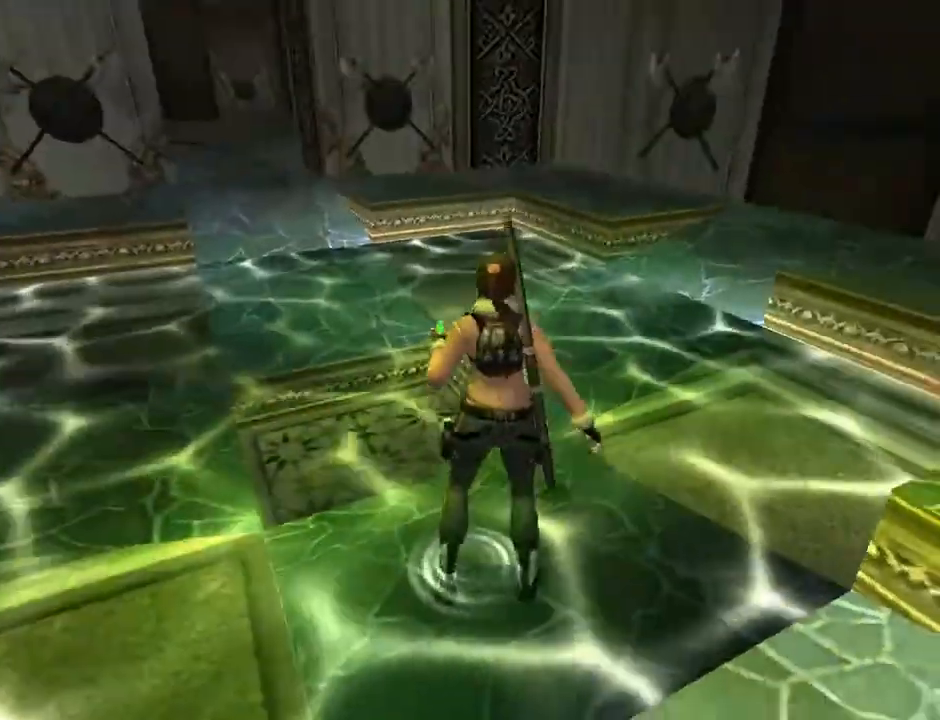
{"buttons": ["DPAD_UP", "DPAD_RIGHT"], "left_stick": "center", "right_stick": "center", "events": [[300, "DPAD_UP", "down"]]}
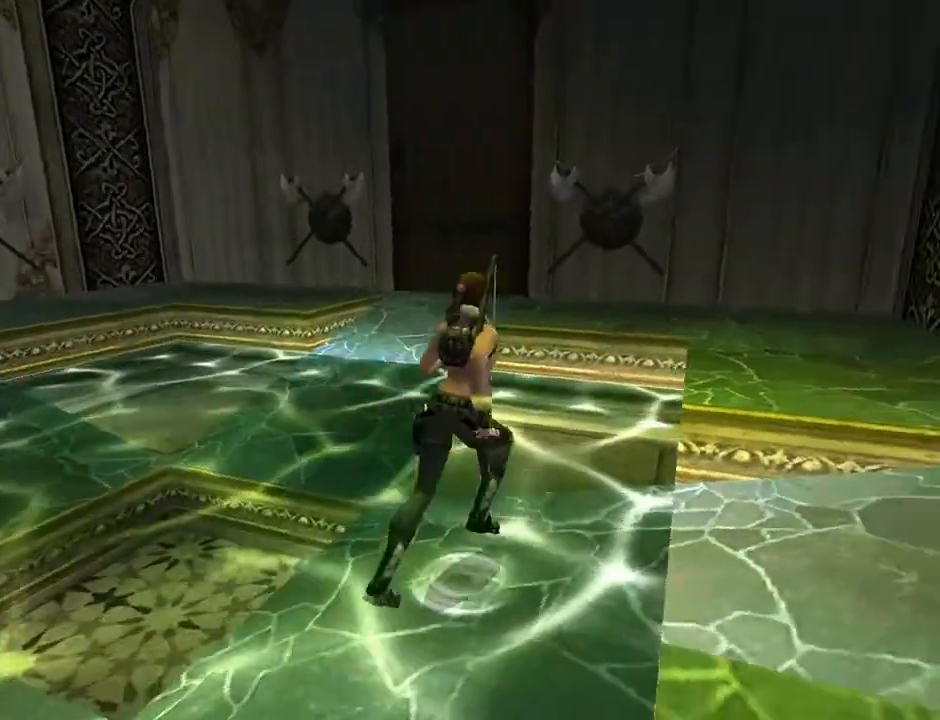
{"buttons": ["DPAD_UP"], "left_stick": "center", "right_stick": "center", "events": [[333, "DPAD_RIGHT", "up"]]}
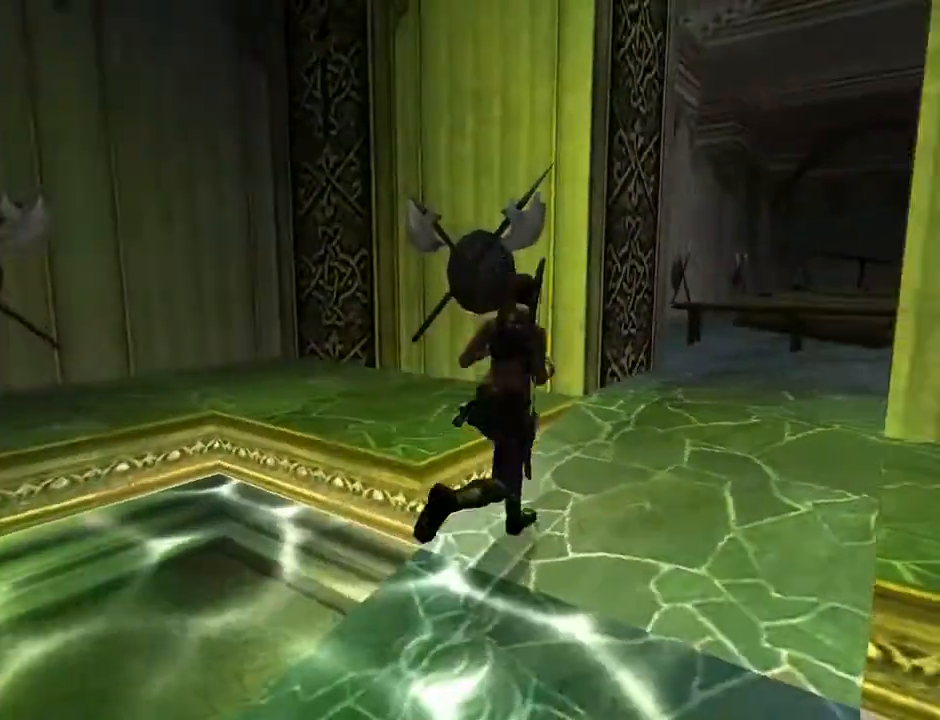
{"buttons": ["DPAD_UP", "DPAD_RIGHT"], "left_stick": "center", "right_stick": "center", "events": [[133, "DPAD_RIGHT", "down"]]}
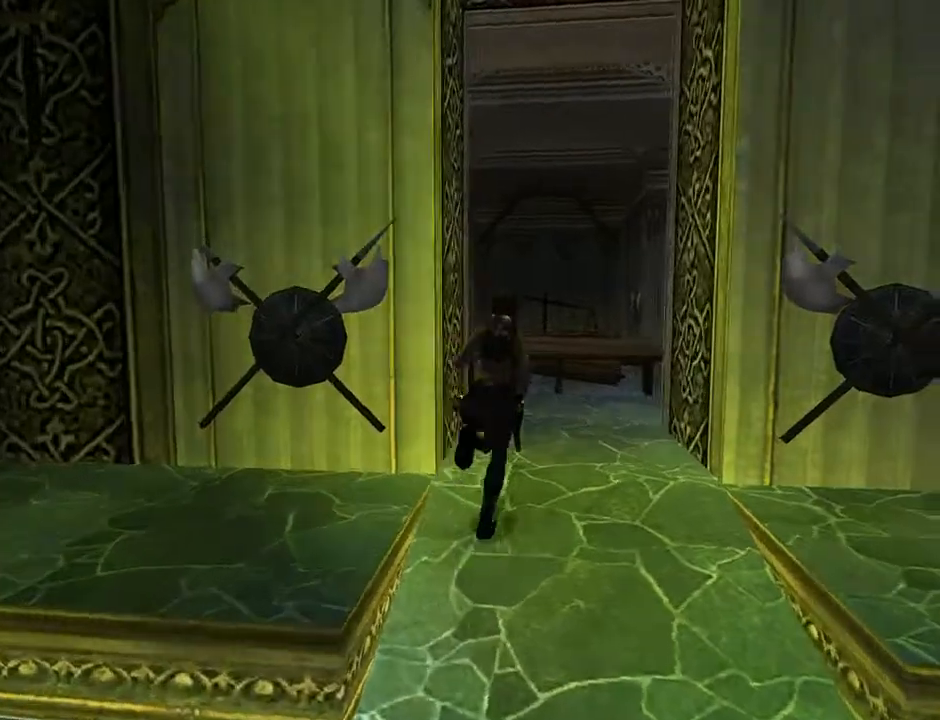
{"buttons": ["DPAD_UP", "DPAD_LEFT"], "left_stick": "center", "right_stick": "center", "events": [[33, "DPAD_RIGHT", "up"], [400, "DPAD_LEFT", "down"]]}
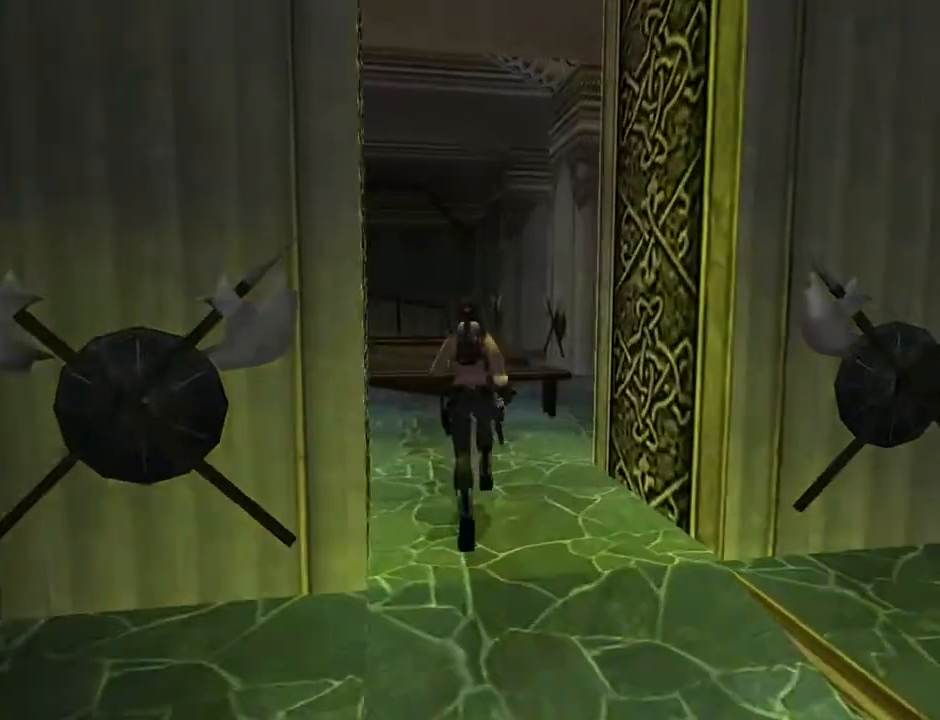
{"buttons": ["L2", "DPAD_UP", "DPAD_LEFT"], "left_stick": "center", "right_stick": "center", "events": [[433, "L2", "down"]]}
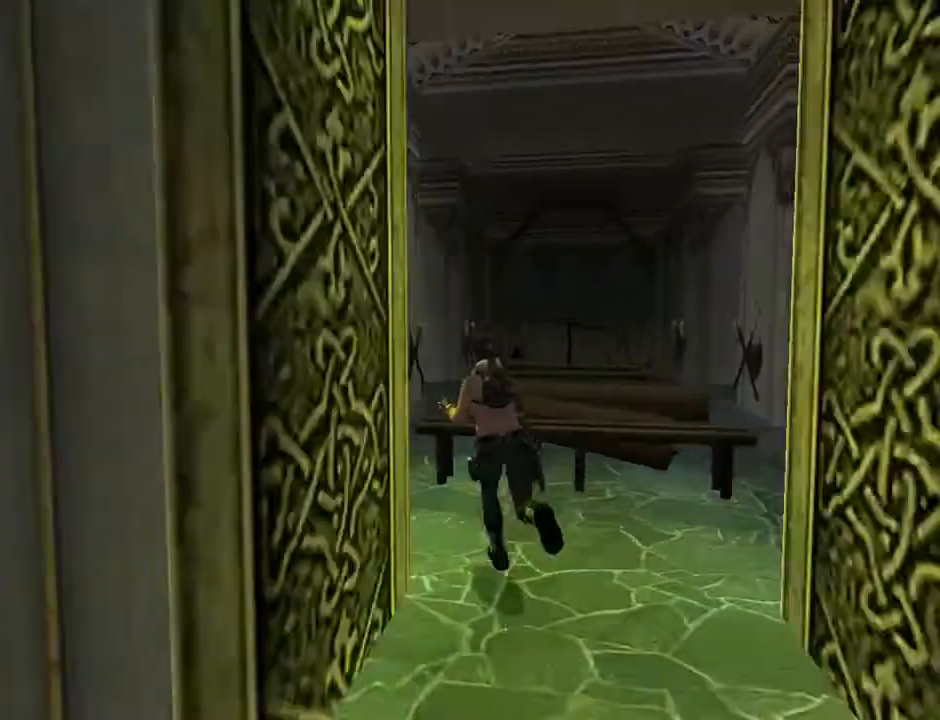
{"buttons": ["L2", "DPAD_UP", "DPAD_LEFT"], "left_stick": "center", "right_stick": "center", "events": []}